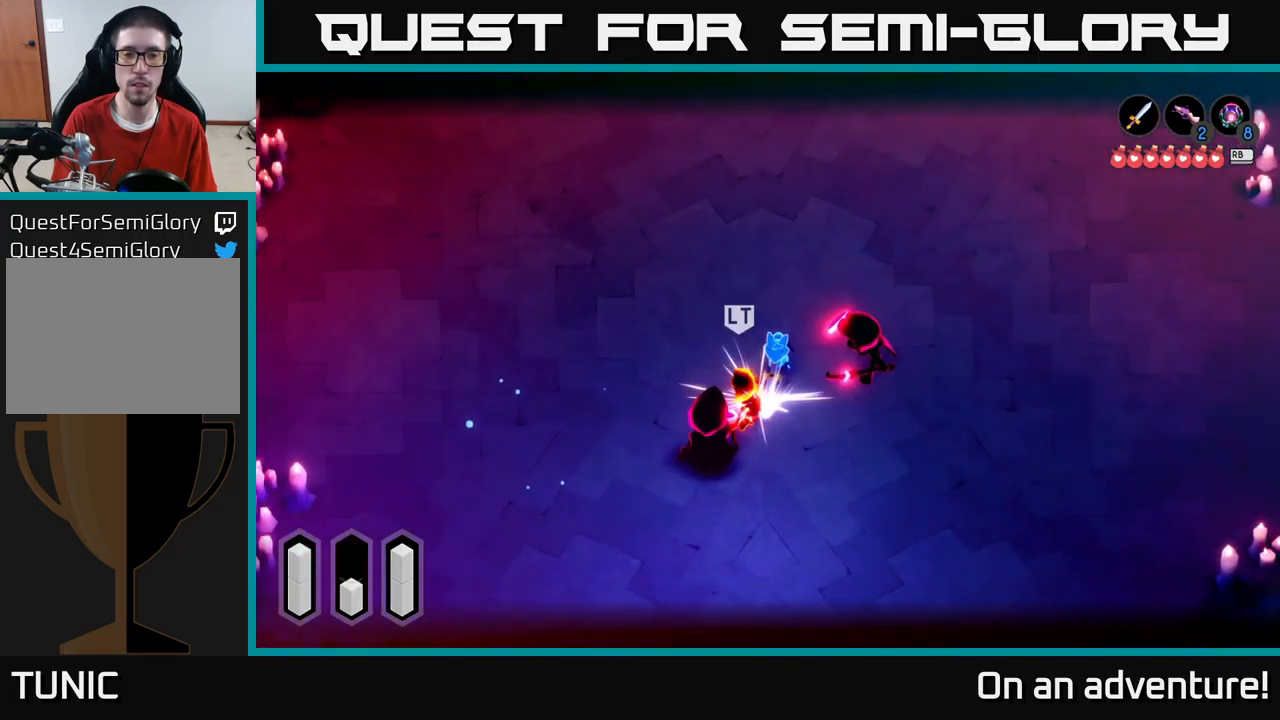
Gameplay with a controller (Xbox layout); each line is a JSON object with the inputs held at the frame after it. "events" lists button and stick changes between this image and that frame as [ms after this image, input, new state], when the widget could be followed in between.
{"buttons": [], "left_stick": "left", "right_stick": "center", "events": [[83, "left_stick", "up-left"], [217, "A", "down"], [283, "A", "up"], [350, "A", "down"], [350, "left_stick", "left"], [433, "A", "up"]]}
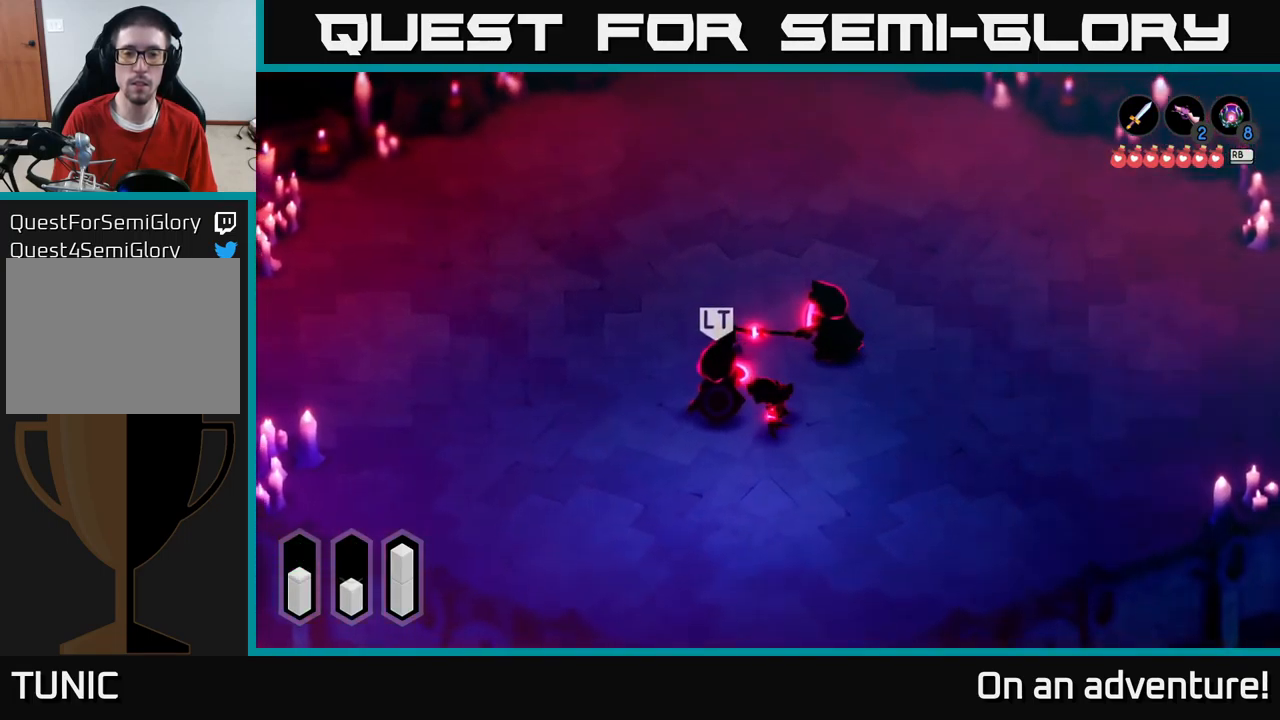
{"buttons": [], "left_stick": "down-left", "right_stick": "center", "events": [[17, "A", "down"], [83, "A", "up"], [200, "A", "down"], [250, "A", "up"], [350, "A", "down"], [433, "A", "up"], [467, "left_stick", "down-left"]]}
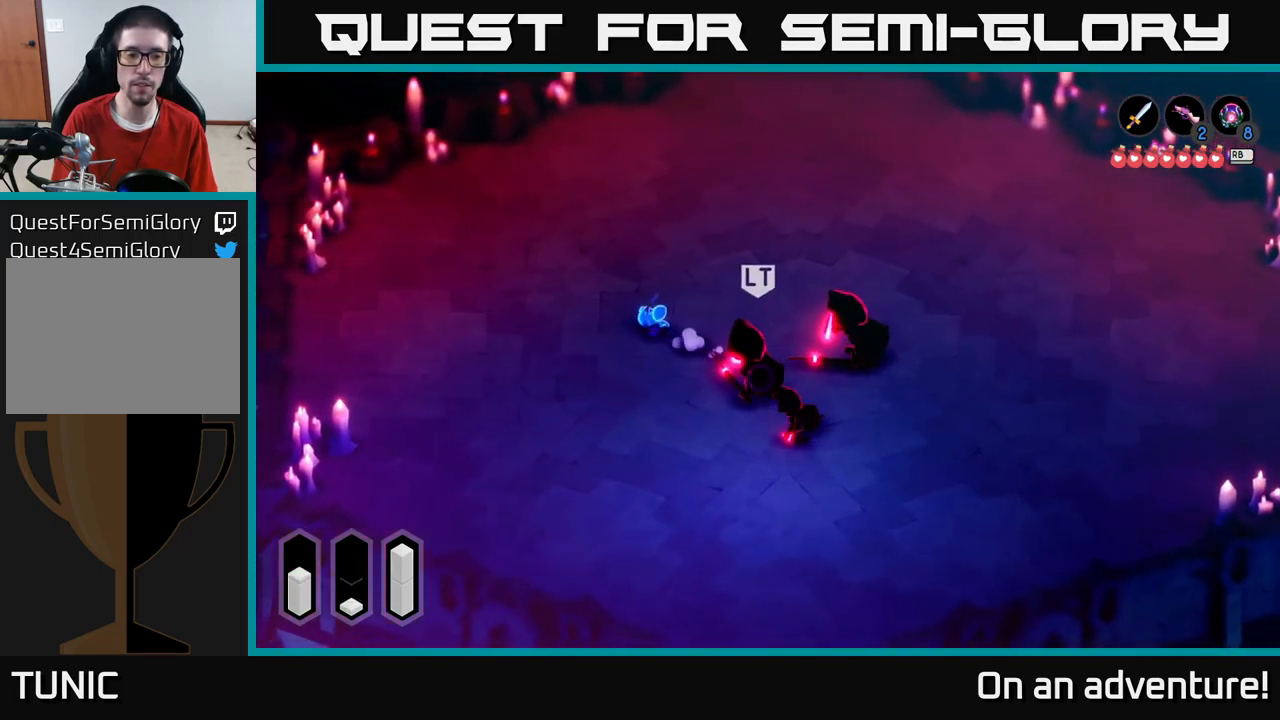
{"buttons": [], "left_stick": "down-left", "right_stick": "center", "events": [[33, "A", "down"], [133, "A", "up"]]}
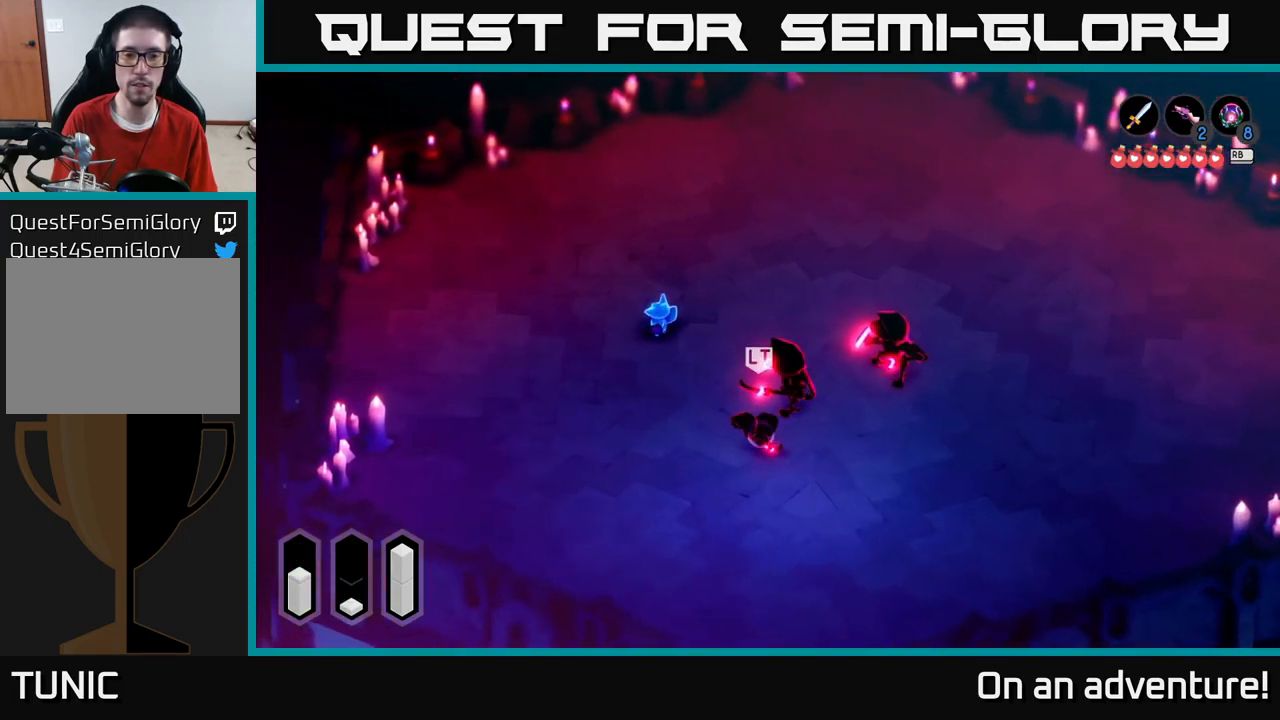
{"buttons": [], "left_stick": "down-left", "right_stick": "center", "events": []}
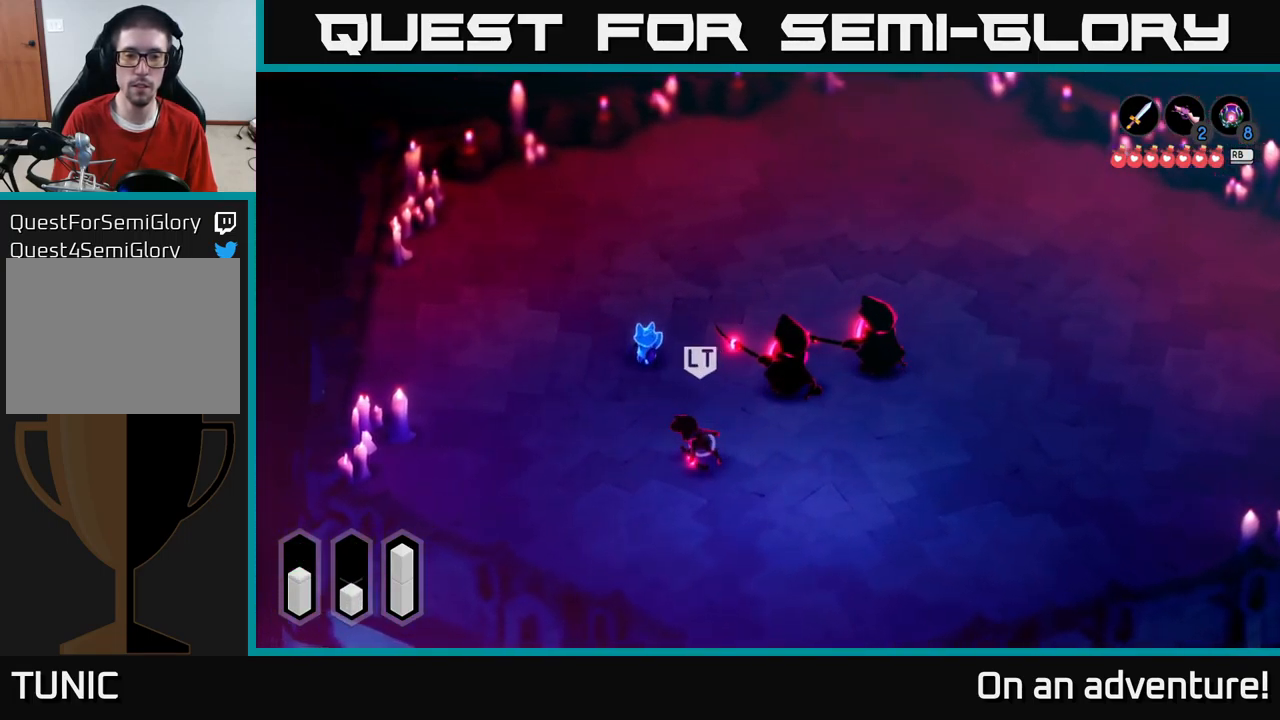
{"buttons": [], "left_stick": "down", "right_stick": "center", "events": [[233, "left_stick", "down"]]}
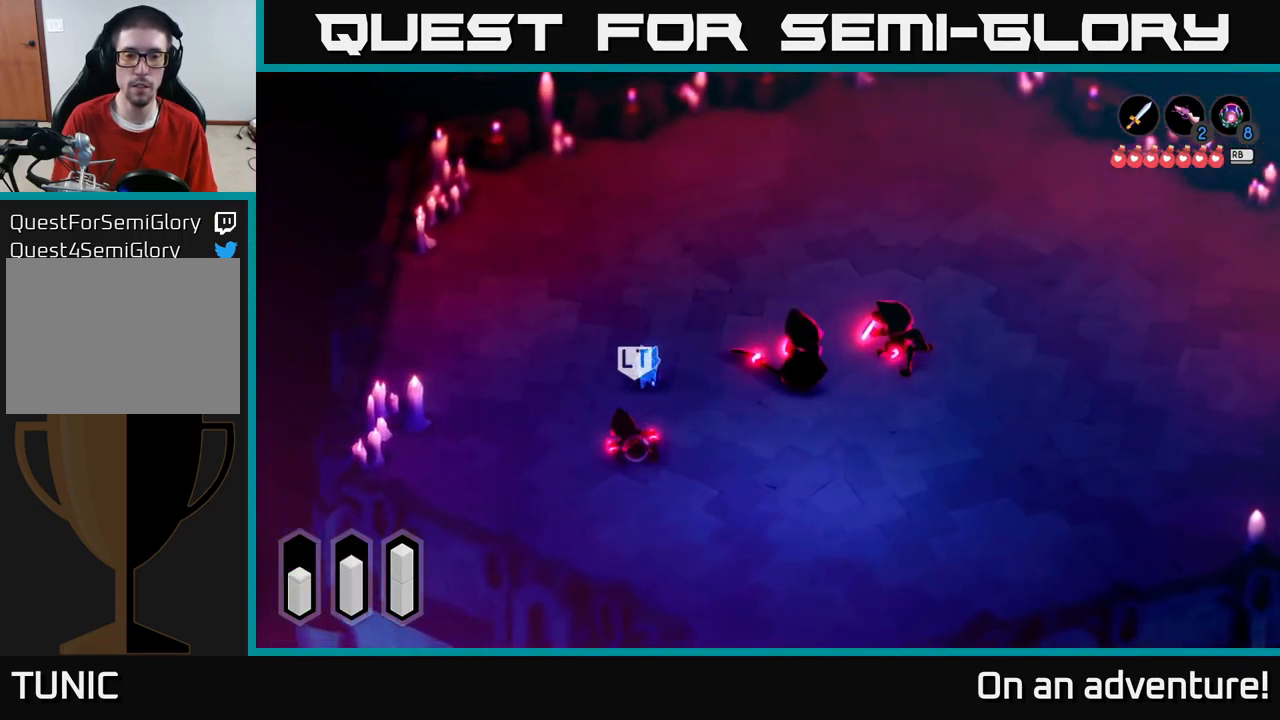
{"buttons": ["X"], "left_stick": "down-left", "right_stick": "center", "events": [[200, "left_stick", "down-left"], [300, "X", "down"], [384, "X", "up"], [467, "X", "down"]]}
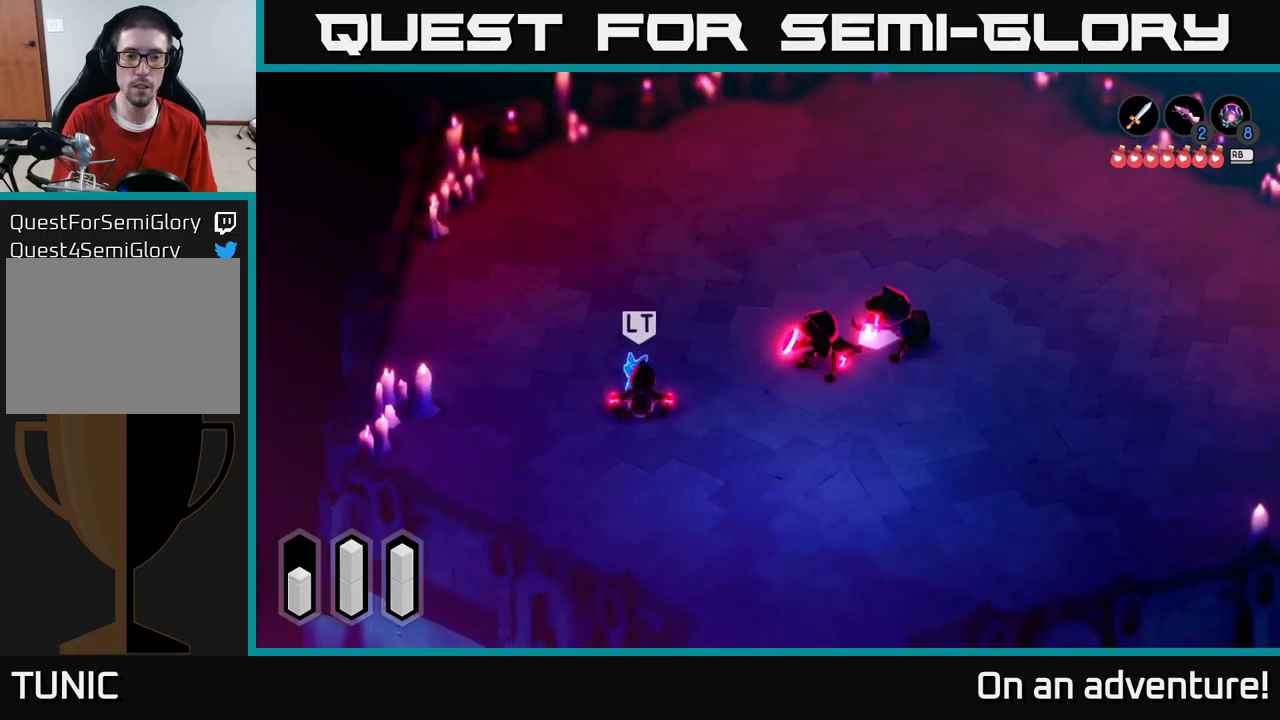
{"buttons": [], "left_stick": "down-left", "right_stick": "center", "events": [[34, "X", "up"], [117, "X", "down"], [184, "X", "up"]]}
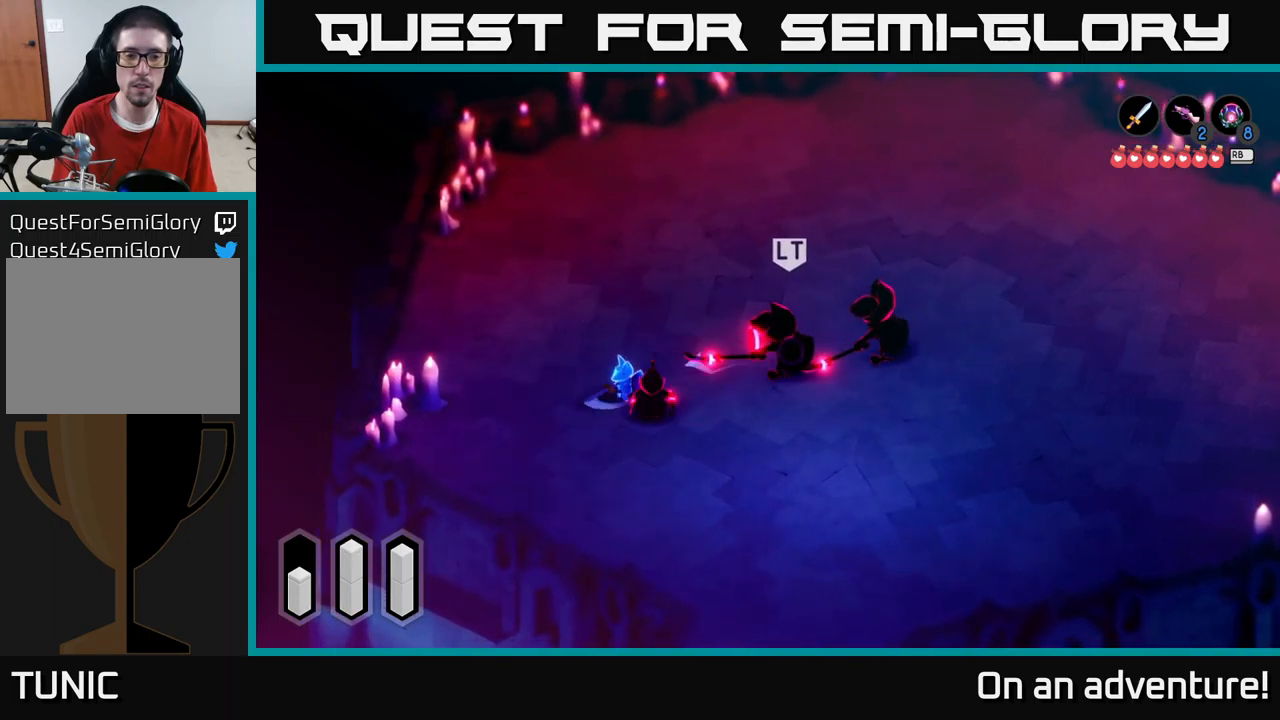
{"buttons": [], "left_stick": "left", "right_stick": "center", "events": [[267, "left_stick", "left"]]}
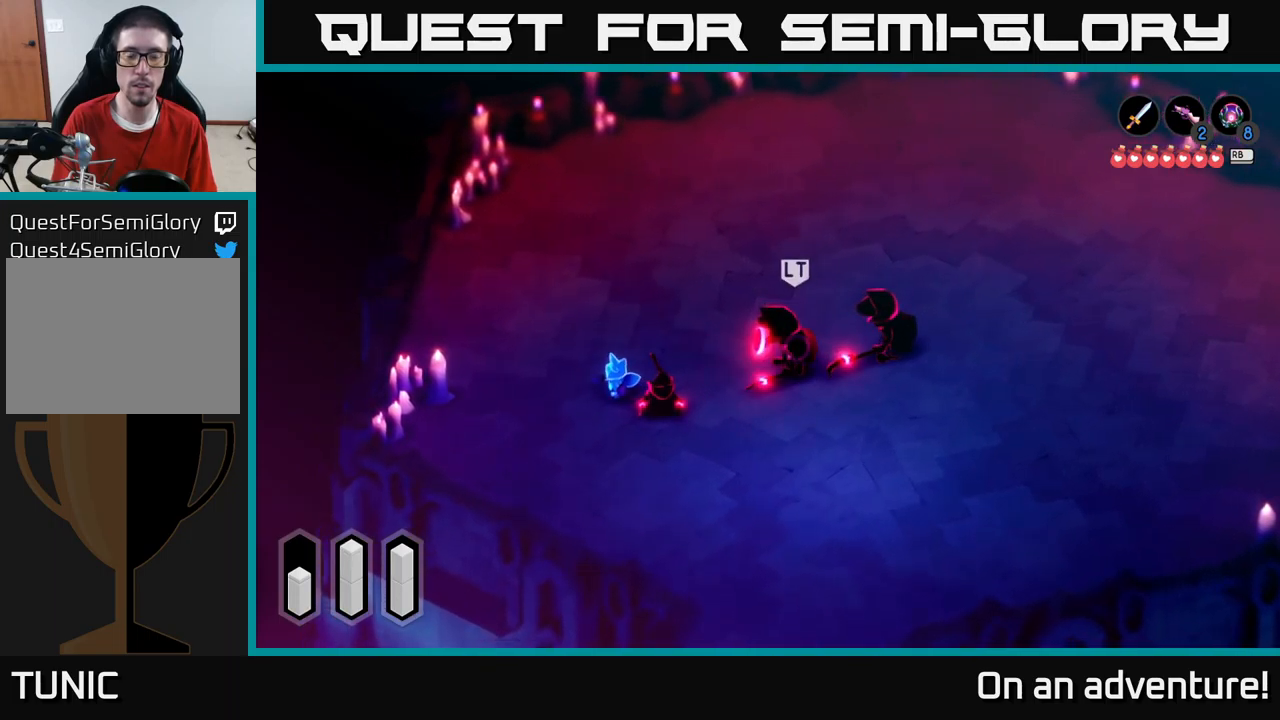
{"buttons": ["L2"], "left_stick": "up-right", "right_stick": "center", "events": [[234, "L2", "down"], [234, "left_stick", "up"], [334, "left_stick", "right"], [484, "left_stick", "up-right"]]}
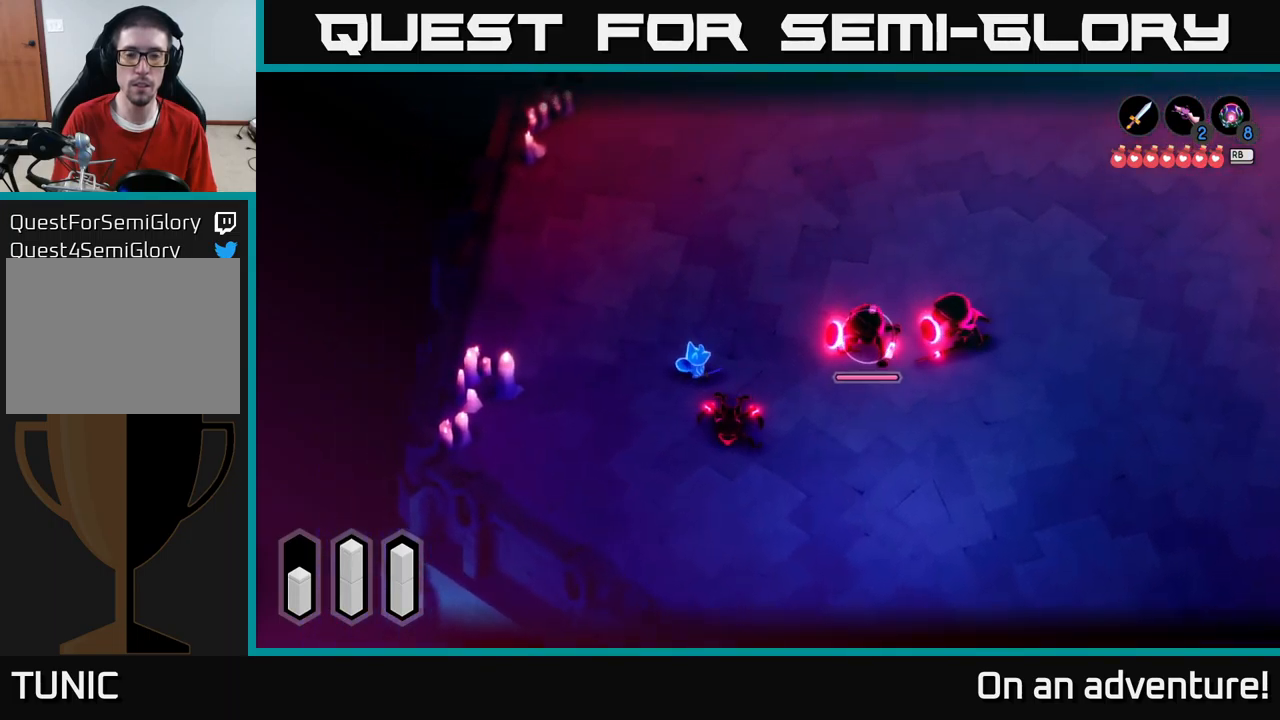
{"buttons": ["L2"], "left_stick": "left", "right_stick": "center", "events": [[17, "left_stick", "up"], [117, "left_stick", "left"]]}
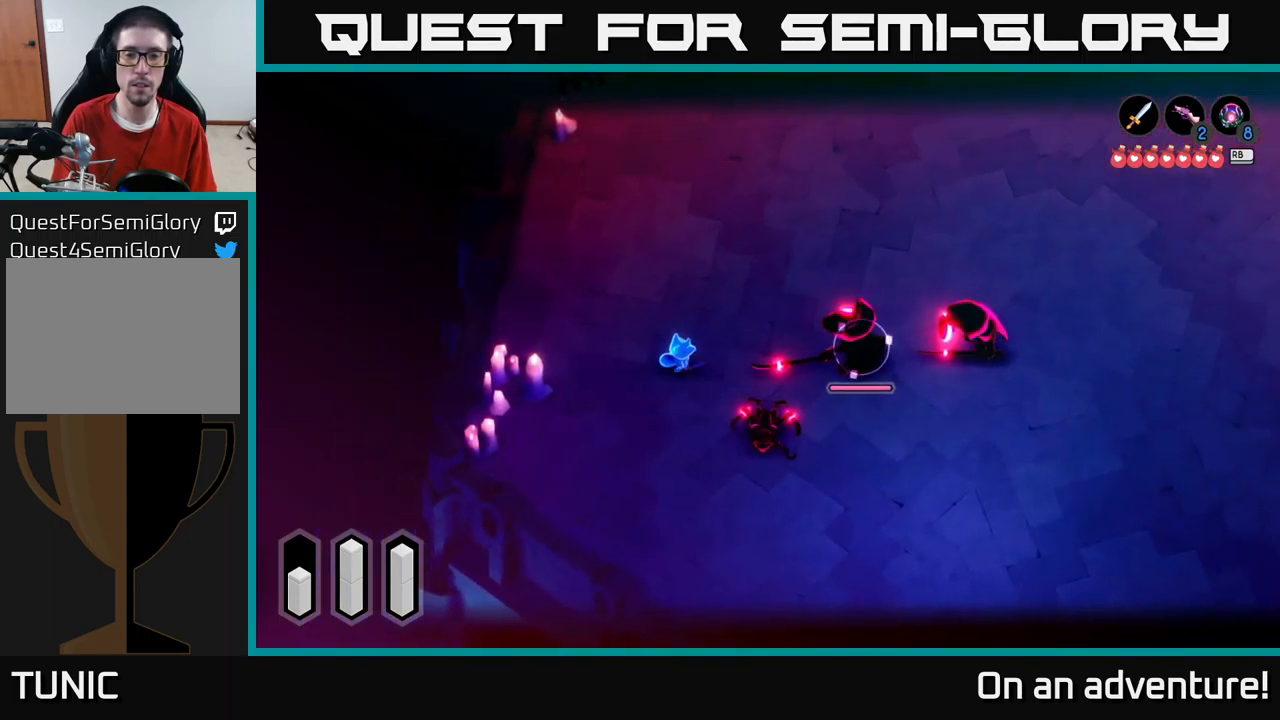
{"buttons": ["L2"], "left_stick": "center", "right_stick": "center", "events": [[167, "left_stick", "center"]]}
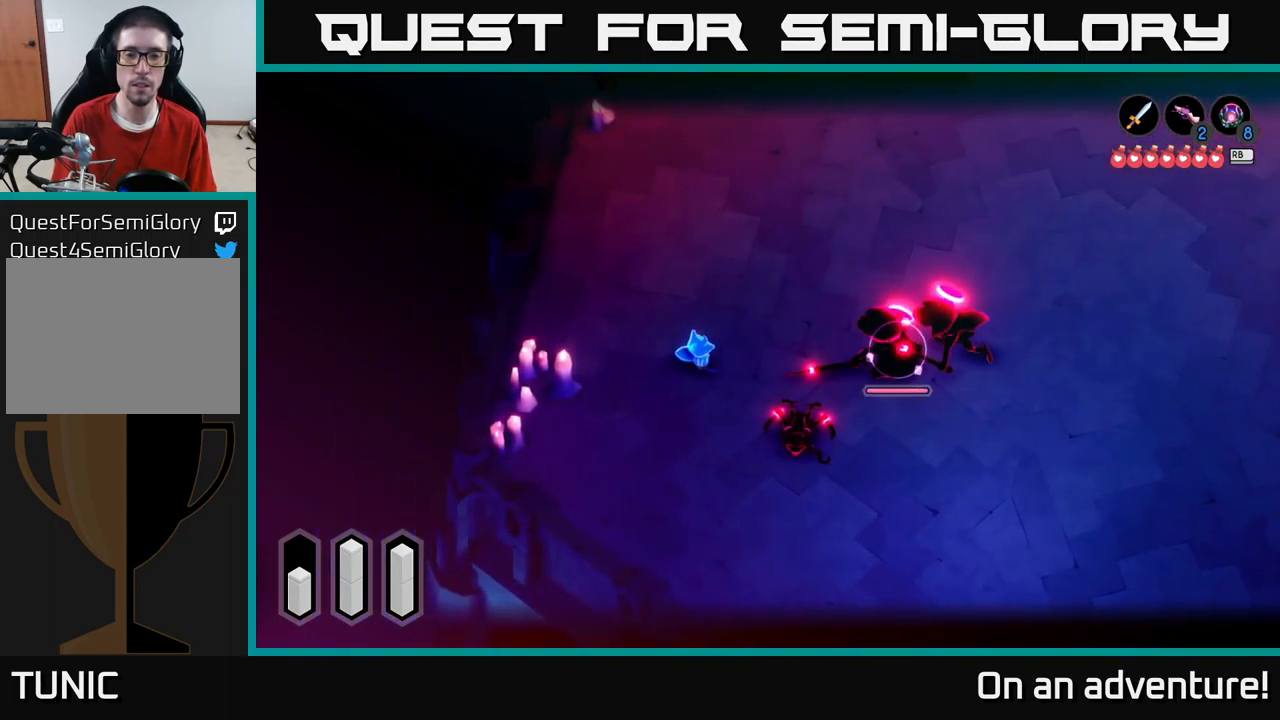
{"buttons": ["L2"], "left_stick": "down-right", "right_stick": "center", "events": [[84, "left_stick", "down"], [134, "left_stick", "down-right"]]}
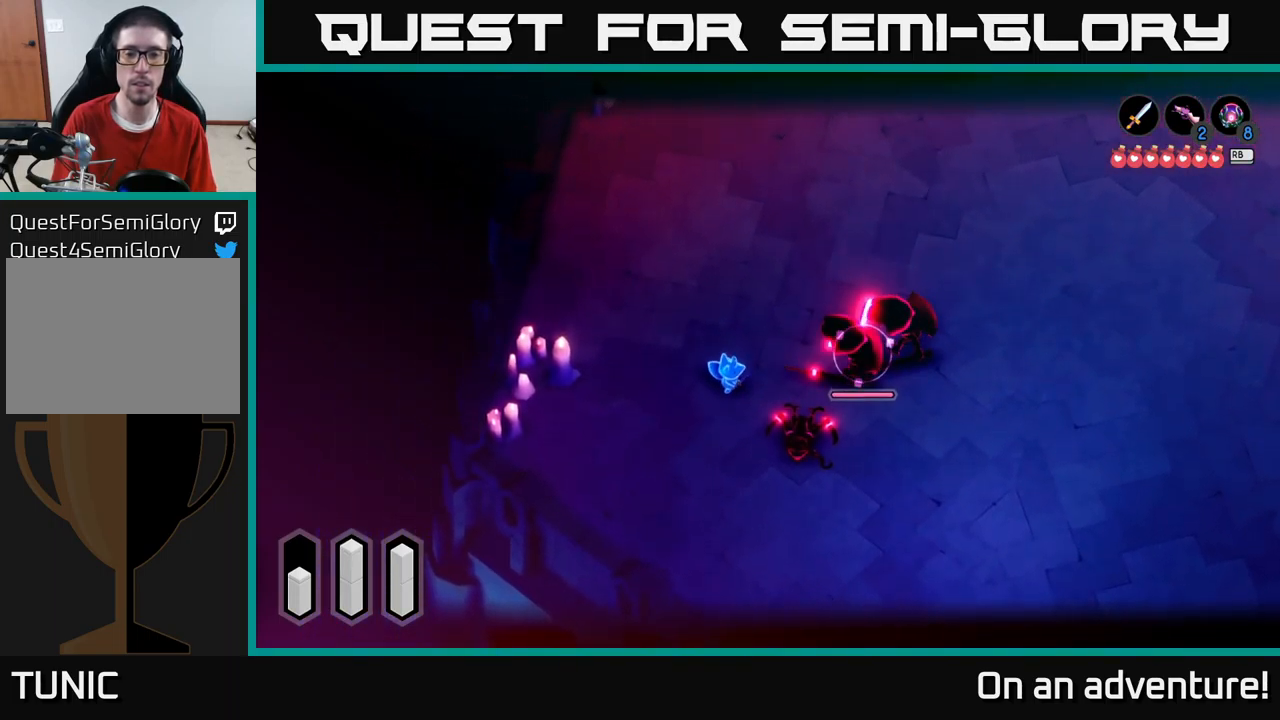
{"buttons": [], "left_stick": "down", "right_stick": "center", "events": [[117, "left_stick", "down"], [217, "L2", "up"]]}
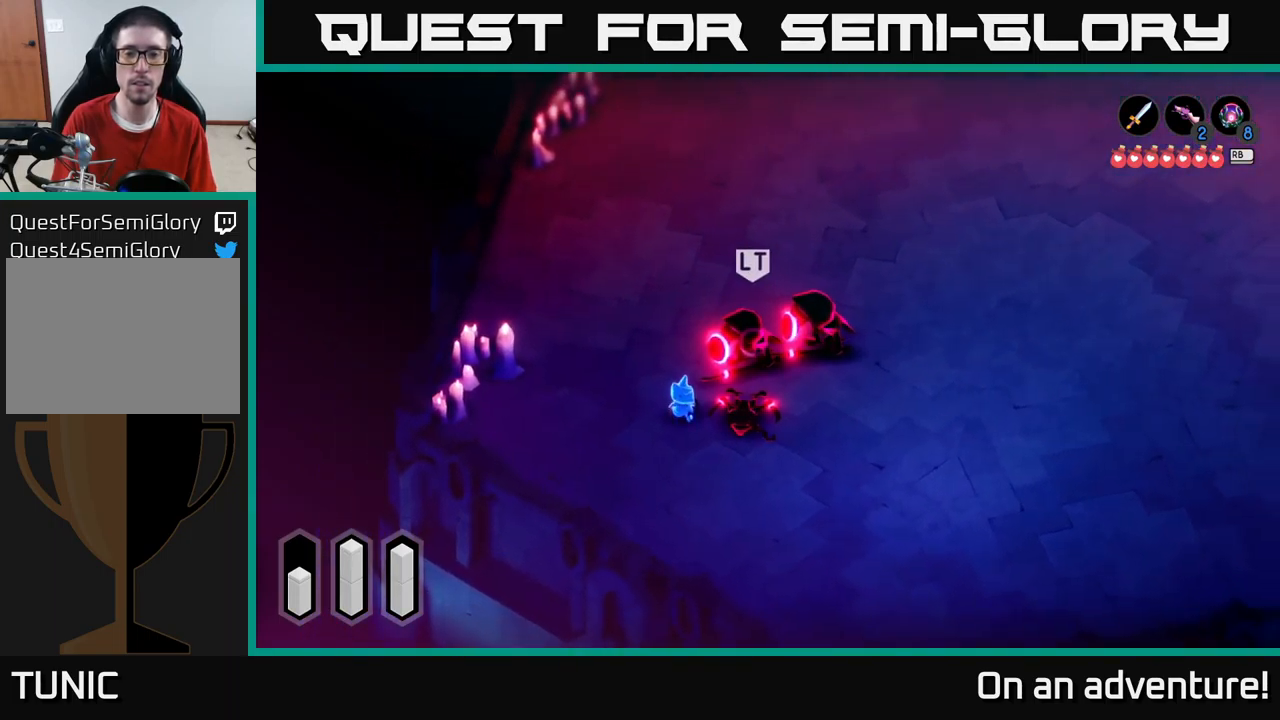
{"buttons": [], "left_stick": "down-right", "right_stick": "center", "events": [[250, "left_stick", "down-right"]]}
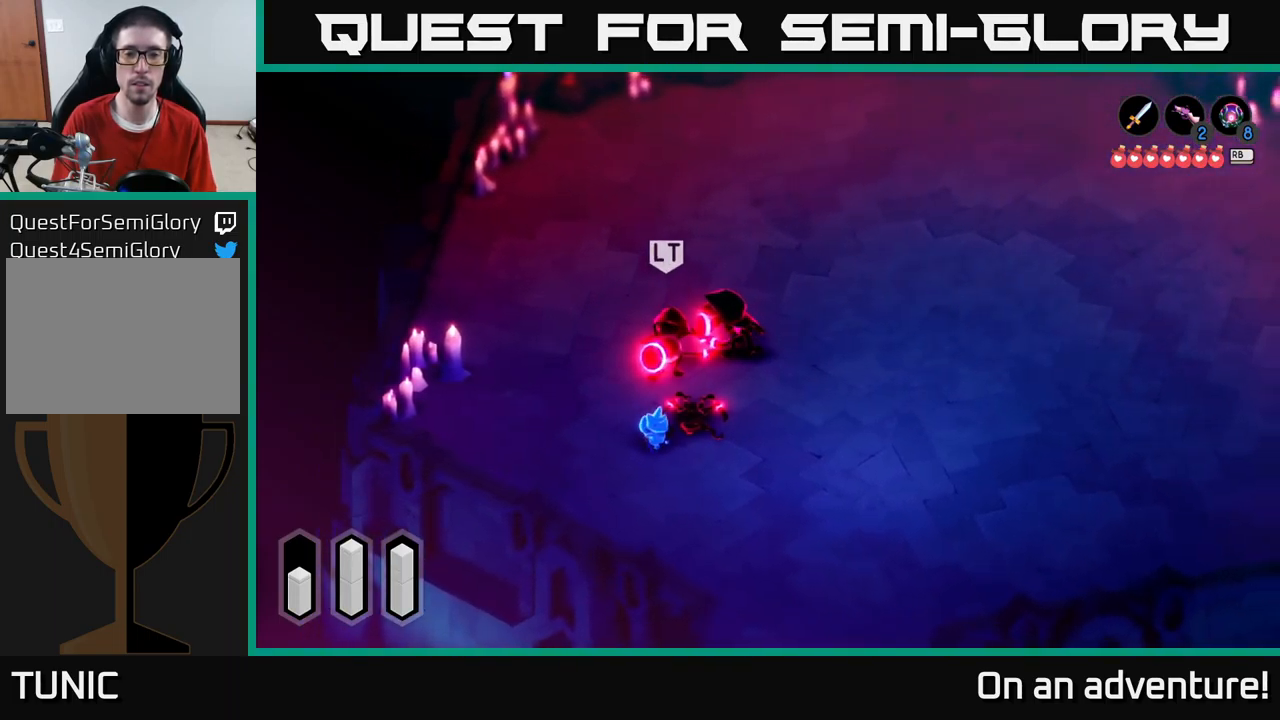
{"buttons": [], "left_stick": "right", "right_stick": "center", "events": [[267, "left_stick", "right"]]}
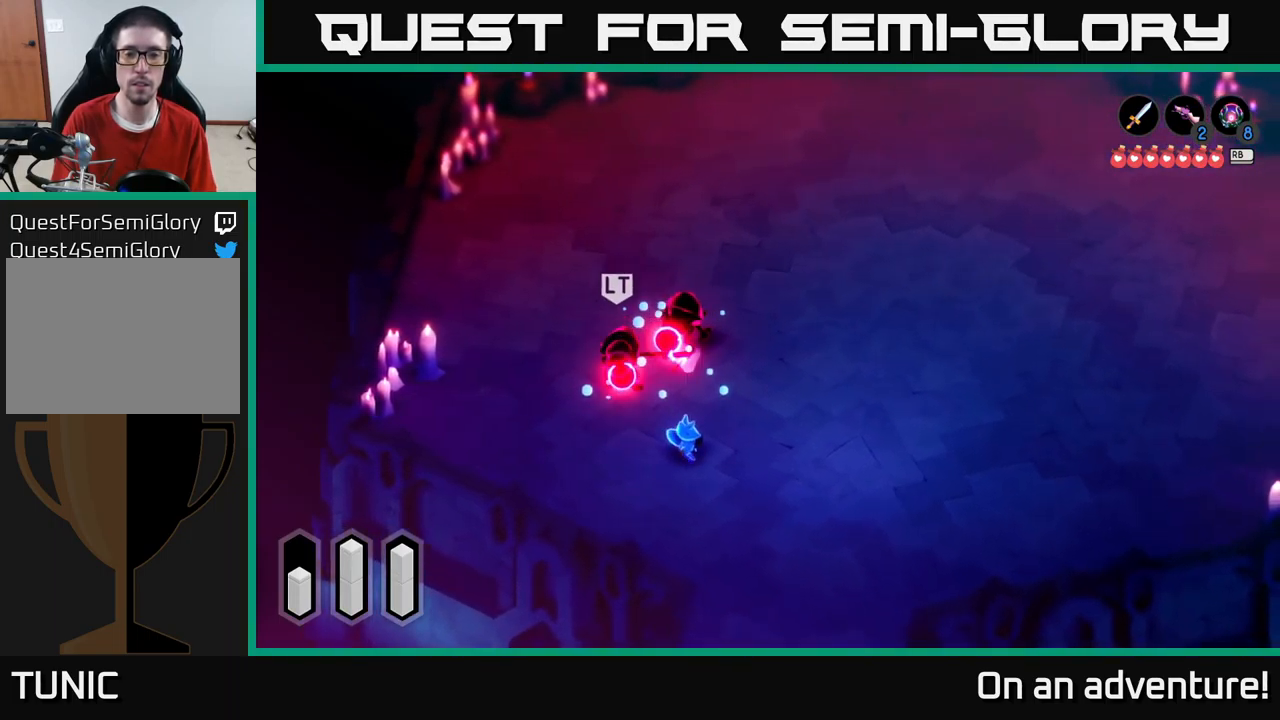
{"buttons": [], "left_stick": "right", "right_stick": "center", "events": []}
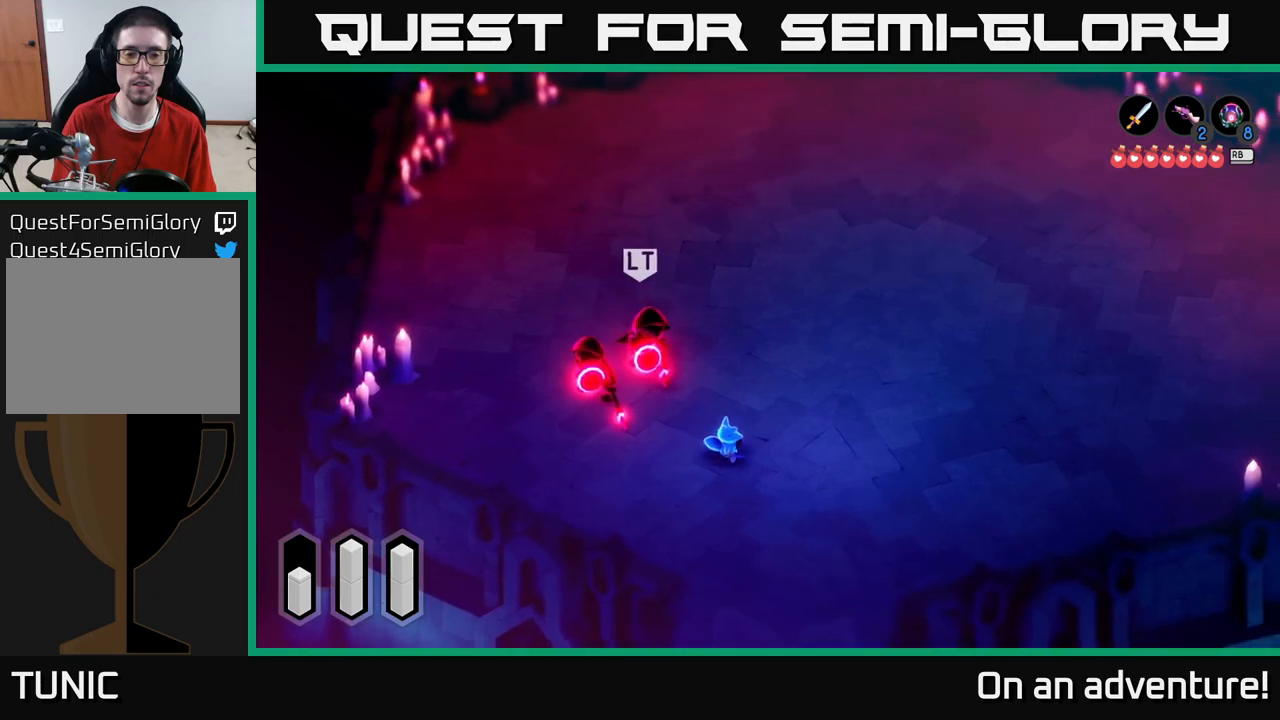
{"buttons": ["L2"], "left_stick": "right", "right_stick": "center", "events": [[250, "left_stick", "up-right"], [283, "L2", "down"], [416, "left_stick", "right"]]}
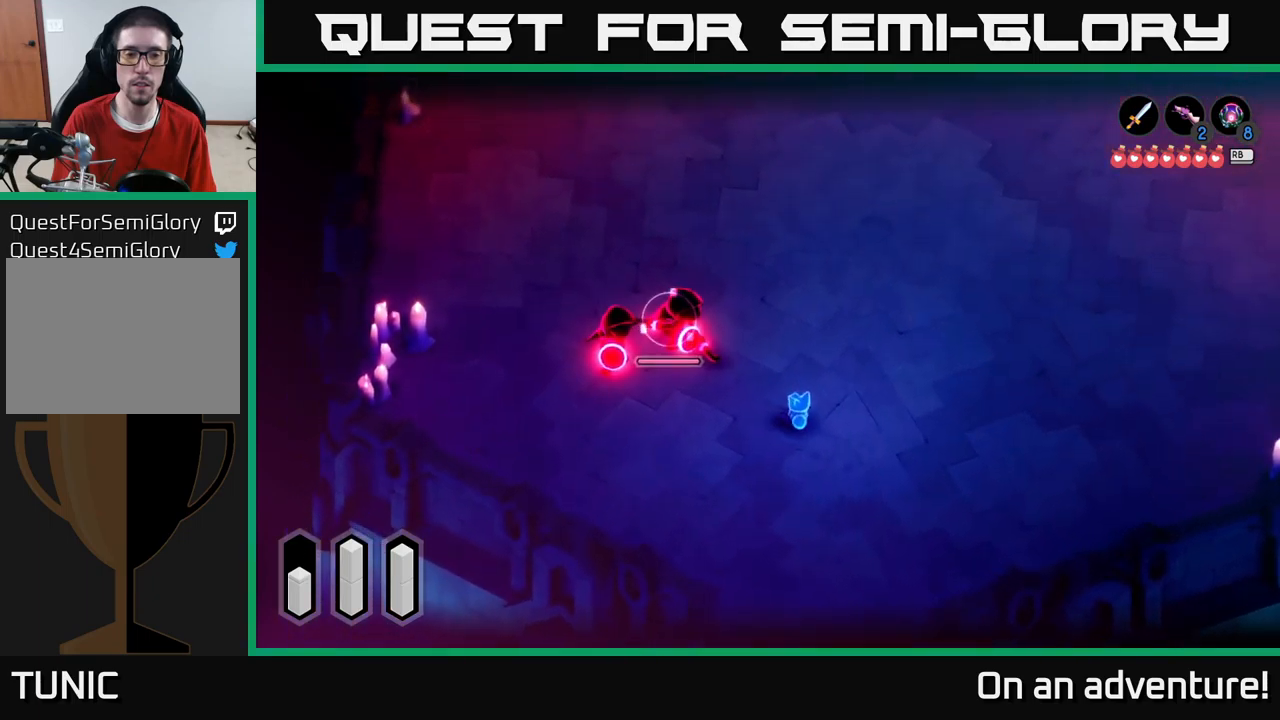
{"buttons": ["L2"], "left_stick": "up-left", "right_stick": "center", "events": [[483, "left_stick", "up-left"]]}
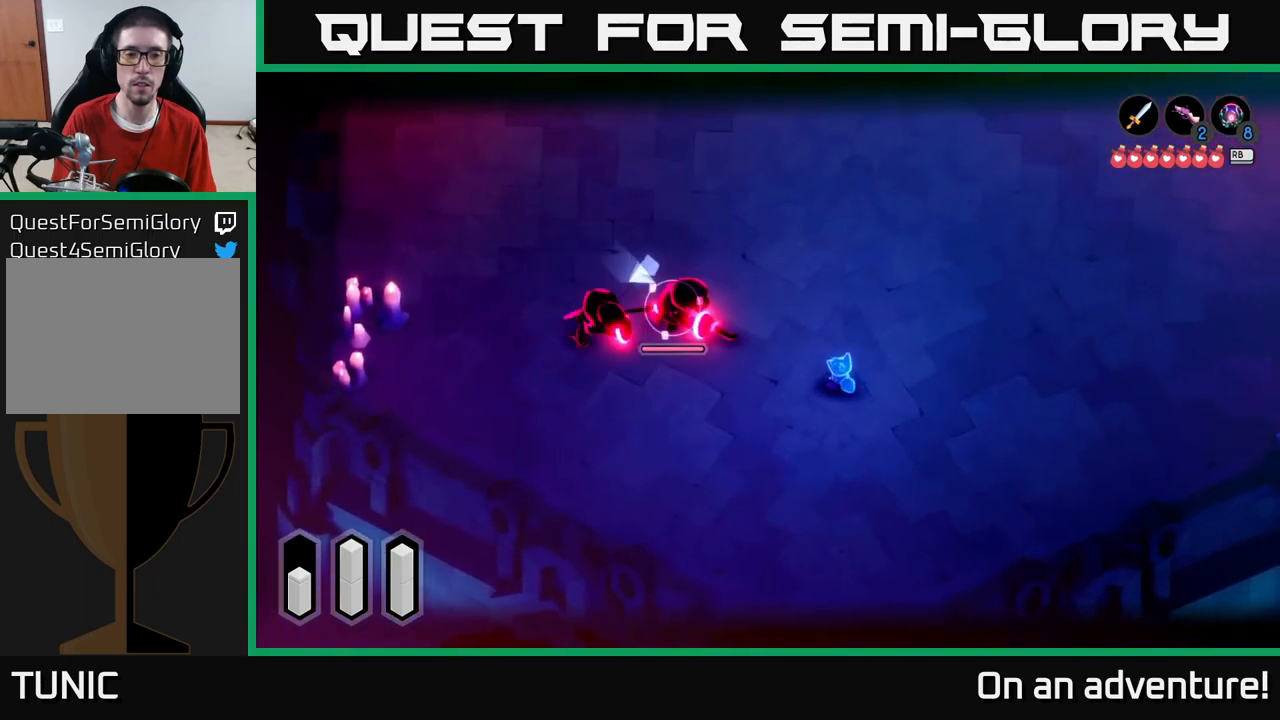
{"buttons": ["L2"], "left_stick": "center", "right_stick": "center", "events": [[166, "left_stick", "center"]]}
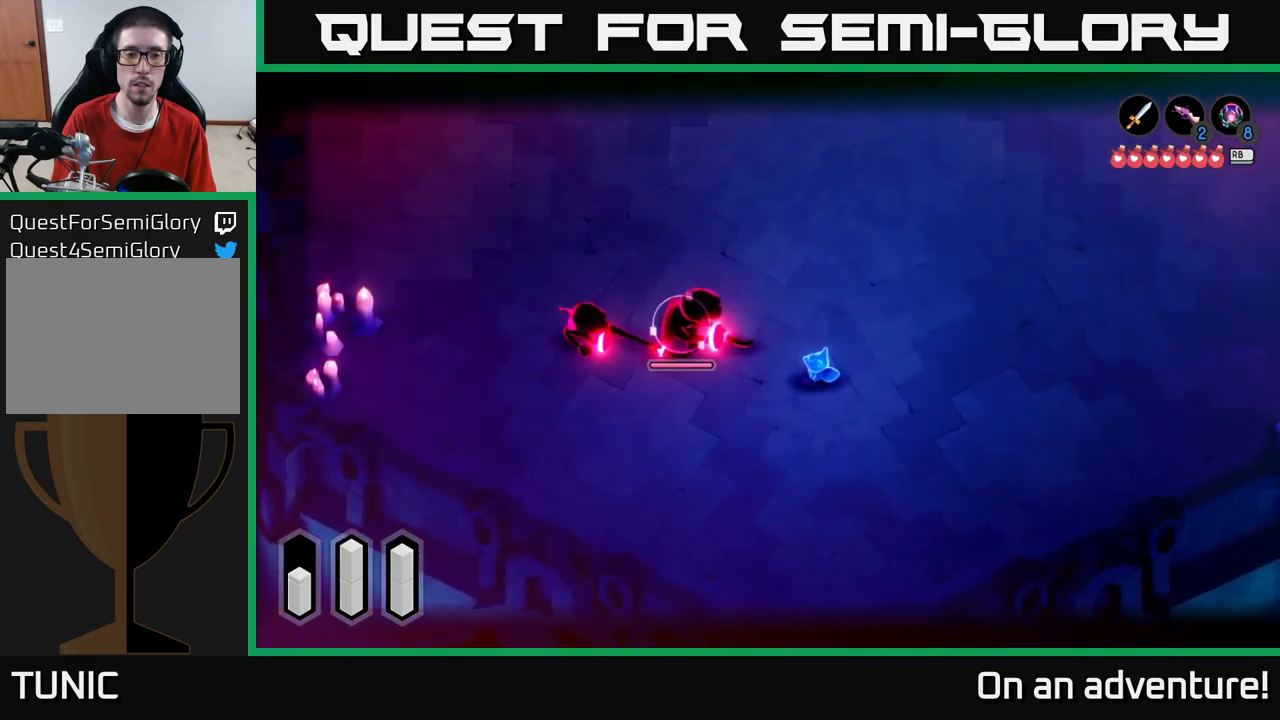
{"buttons": ["L2"], "left_stick": "center", "right_stick": "center", "events": [[416, "R2", "down"], [466, "R2", "up"]]}
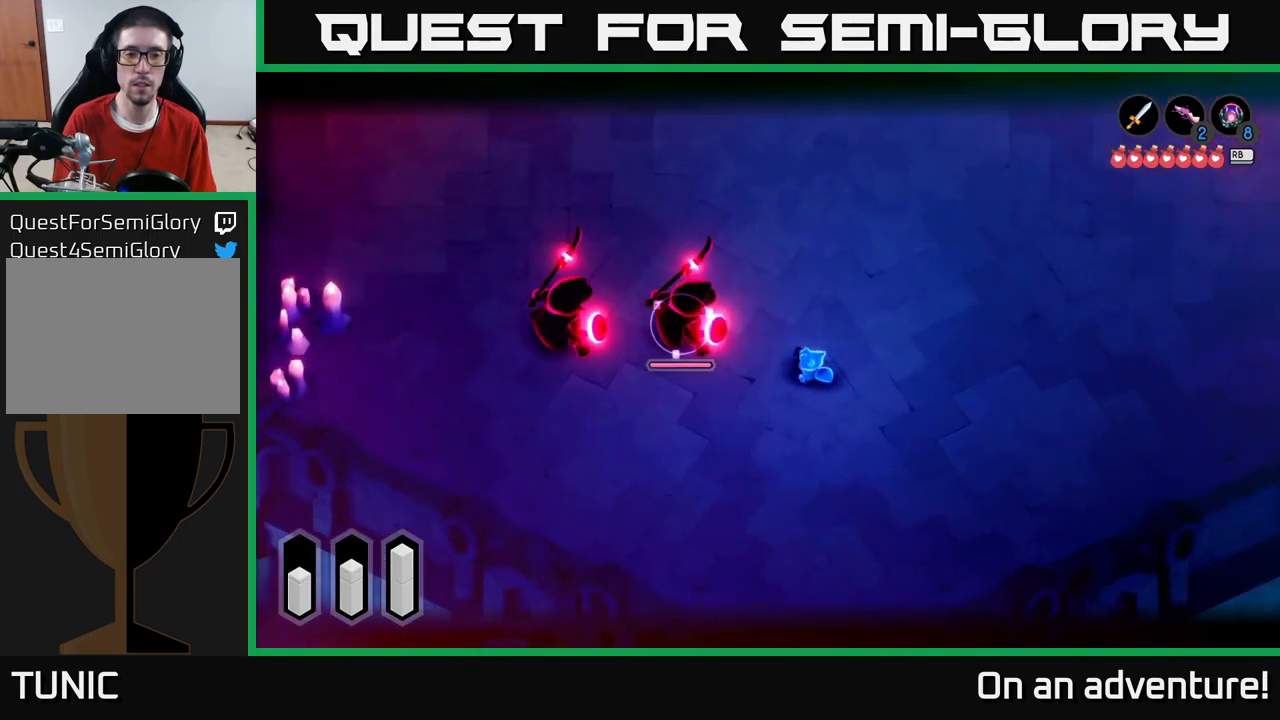
{"buttons": ["L2"], "left_stick": "center", "right_stick": "center", "events": []}
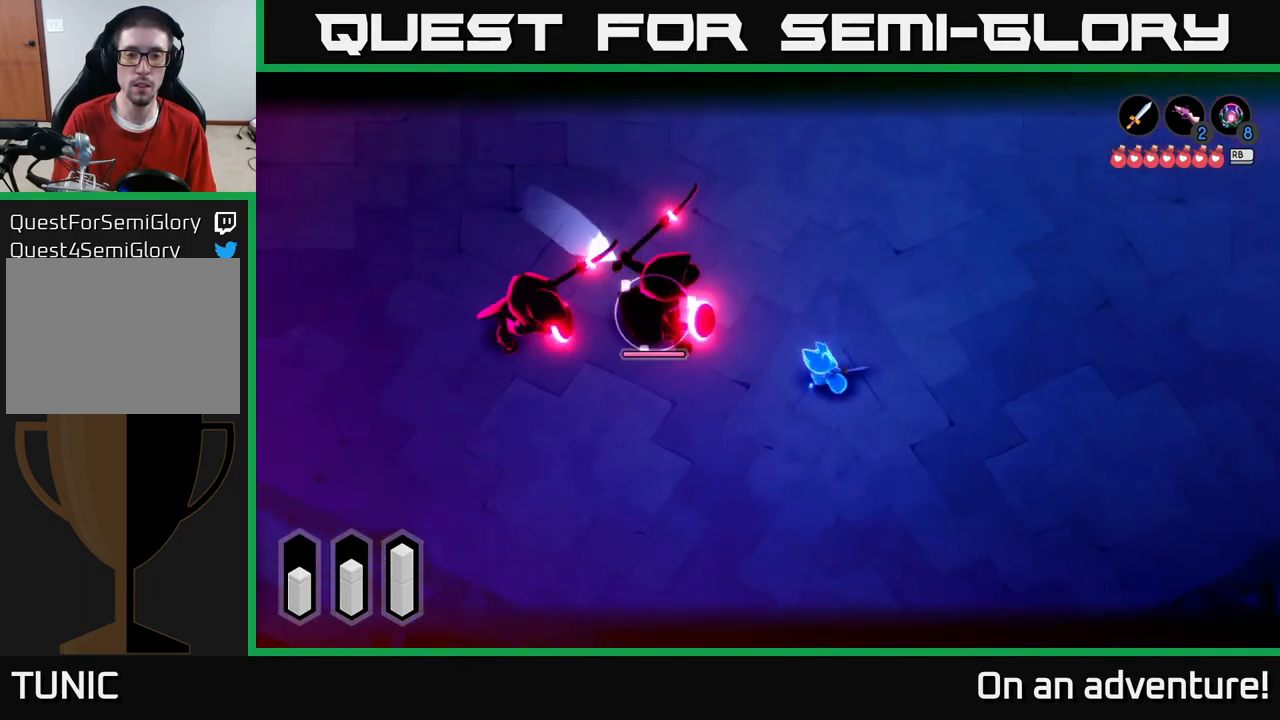
{"buttons": ["L2"], "left_stick": "up-left", "right_stick": "center", "events": [[333, "left_stick", "left"], [433, "left_stick", "up-left"]]}
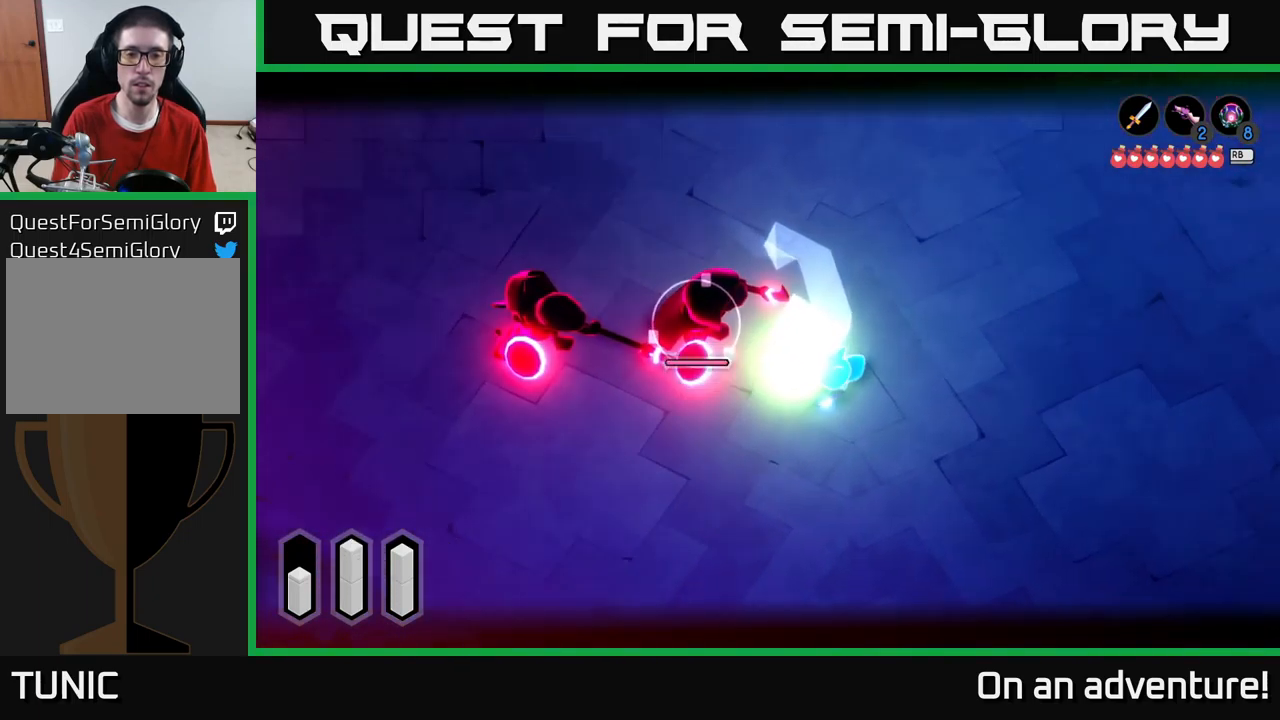
{"buttons": ["L2"], "left_stick": "up-left", "right_stick": "center", "events": []}
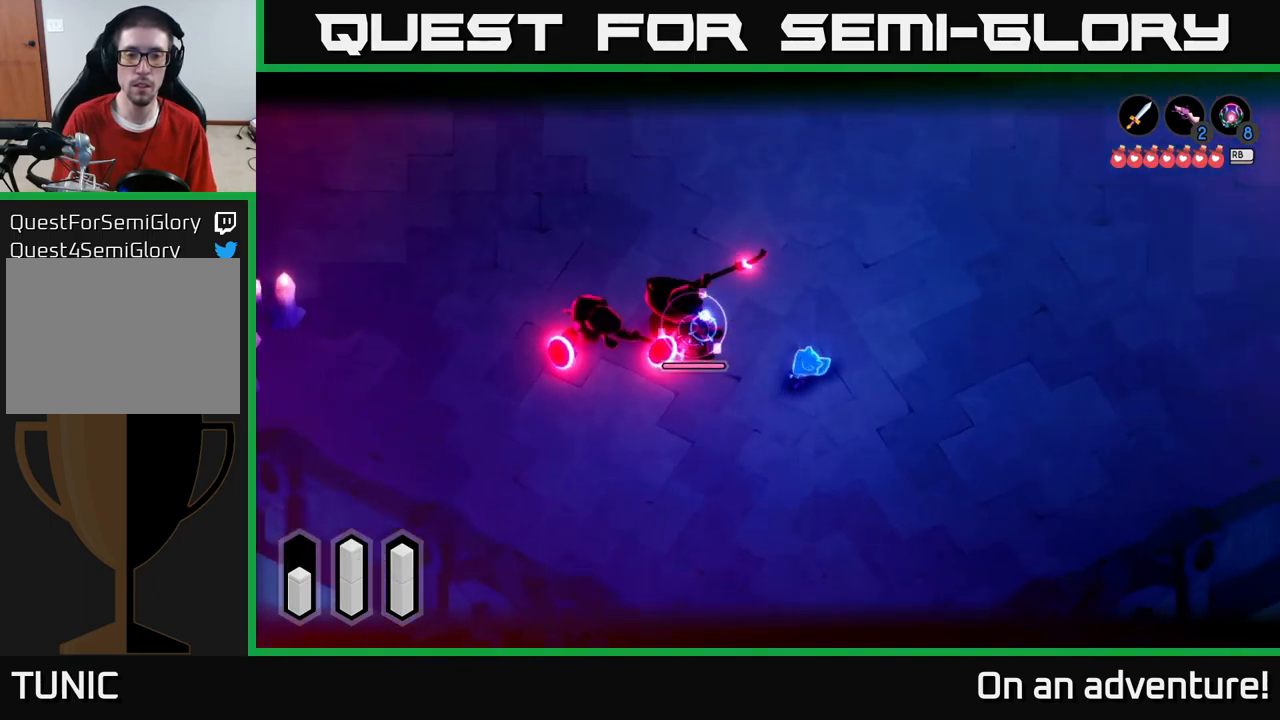
{"buttons": ["L2"], "left_stick": "up-left", "right_stick": "center", "events": [[316, "X", "down"], [400, "X", "up"], [450, "X", "down"], [500, "X", "up"]]}
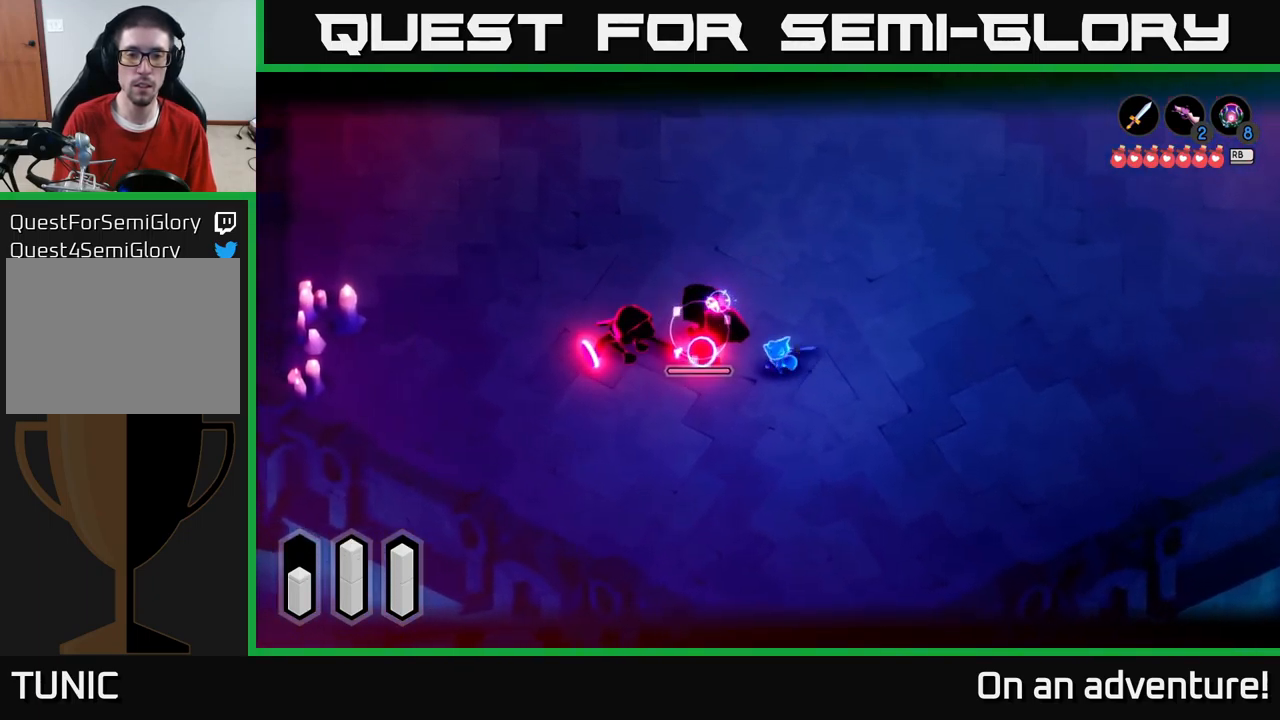
{"buttons": ["L2"], "left_stick": "left", "right_stick": "center", "events": [[66, "left_stick", "left"], [83, "X", "down"], [150, "X", "up"], [233, "X", "down"], [316, "X", "up"], [366, "X", "down"], [450, "X", "up"]]}
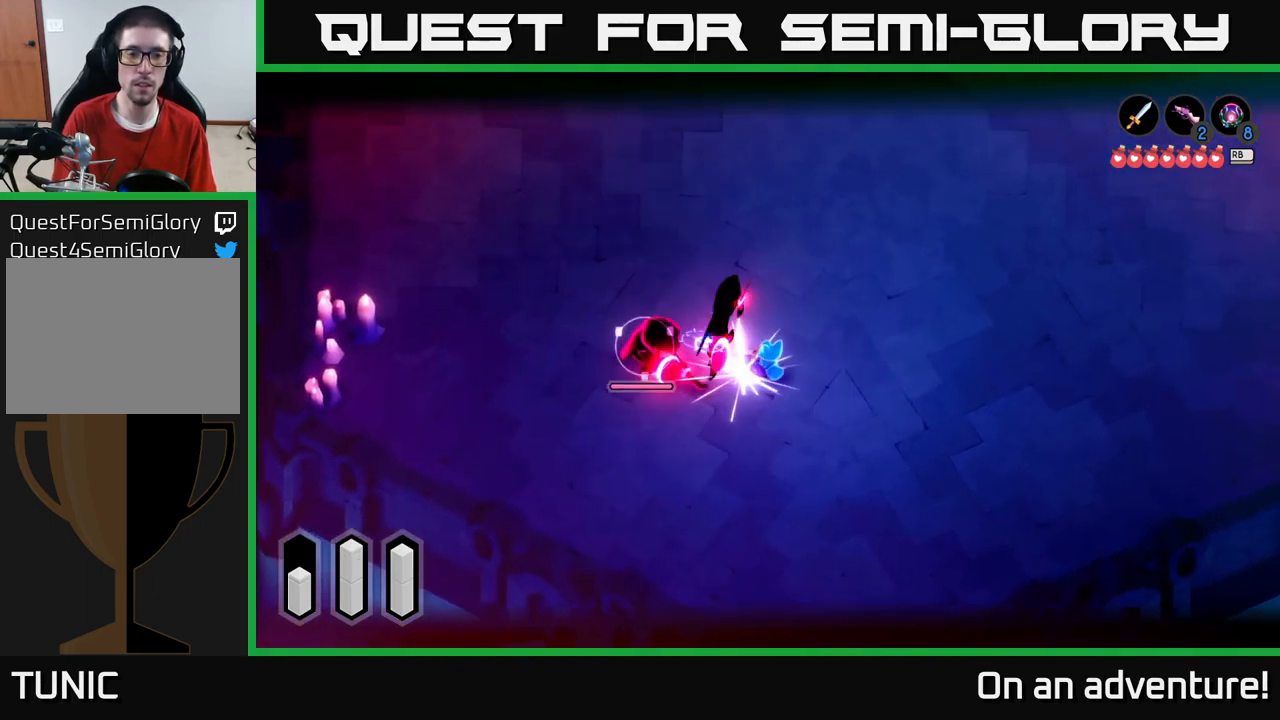
{"buttons": ["L2"], "left_stick": "left", "right_stick": "center", "events": [[16, "X", "down"], [116, "X", "up"], [200, "X", "down"], [250, "X", "up"], [383, "X", "down"], [483, "X", "up"]]}
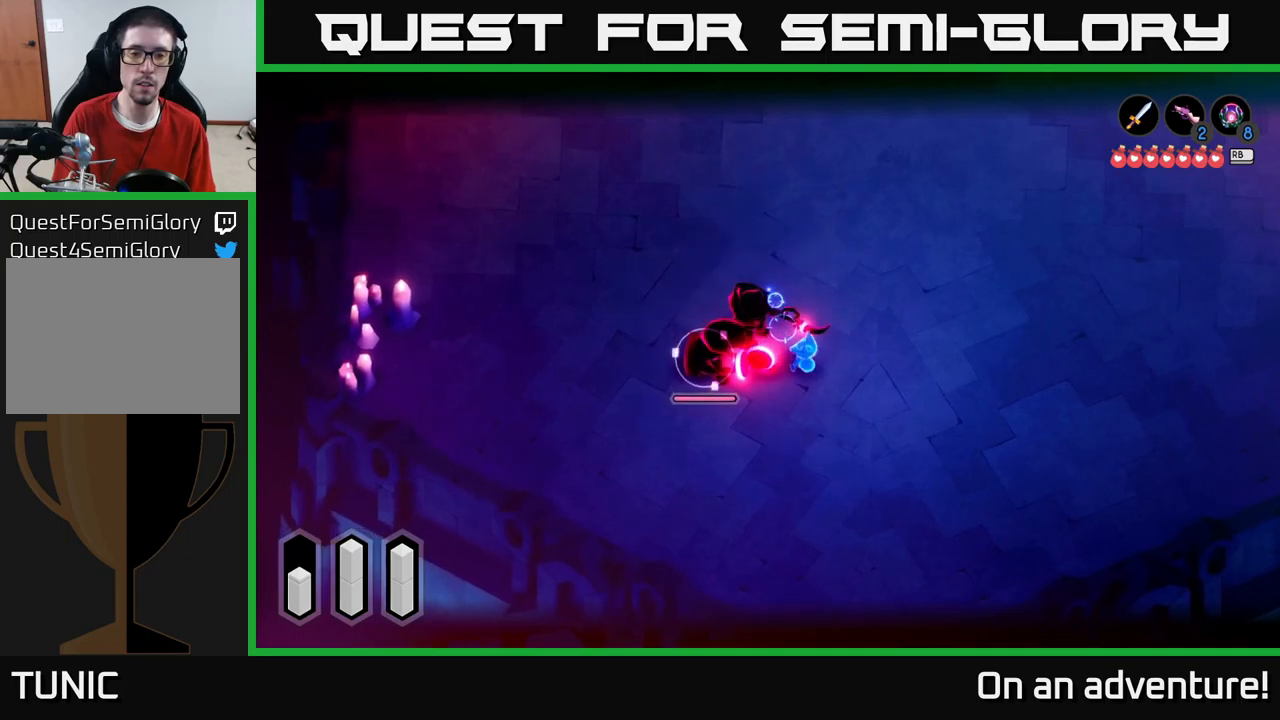
{"buttons": ["L2"], "left_stick": "right", "right_stick": "center", "events": [[233, "left_stick", "right"]]}
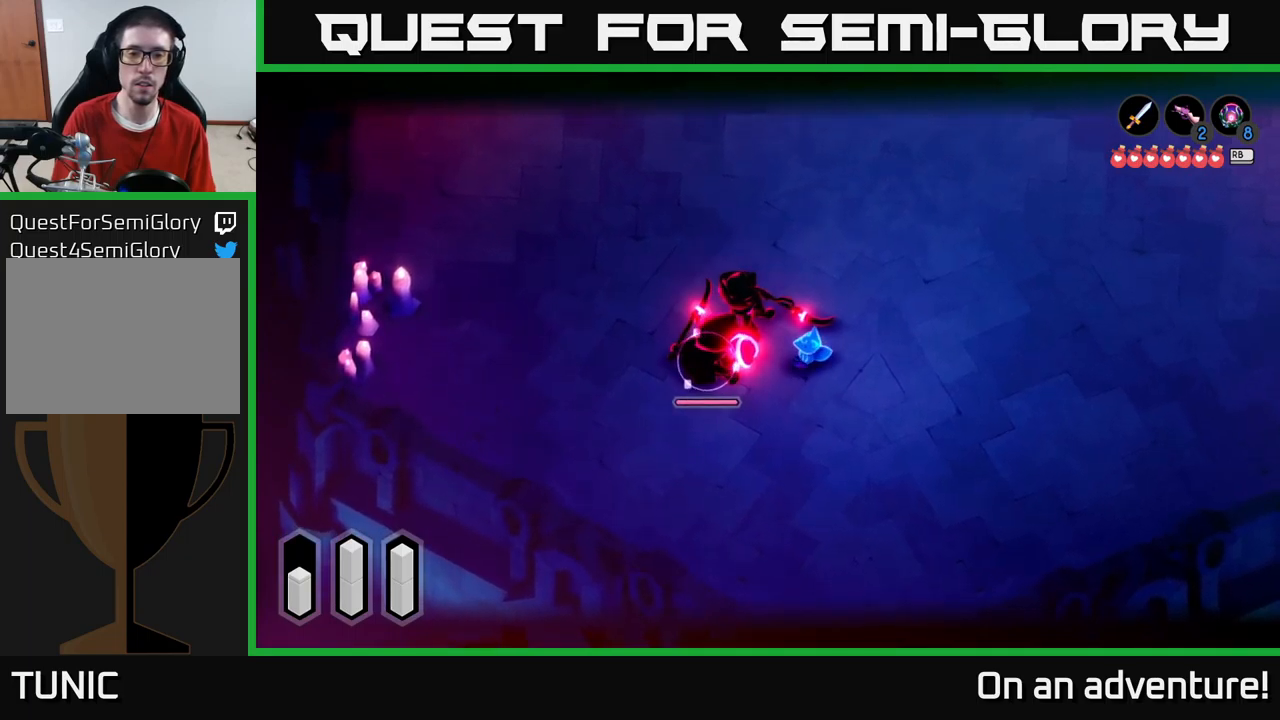
{"buttons": ["A", "L2"], "left_stick": "up-right", "right_stick": "center", "events": [[67, "left_stick", "up-right"], [267, "R2", "down"], [350, "R2", "up"], [450, "A", "down"]]}